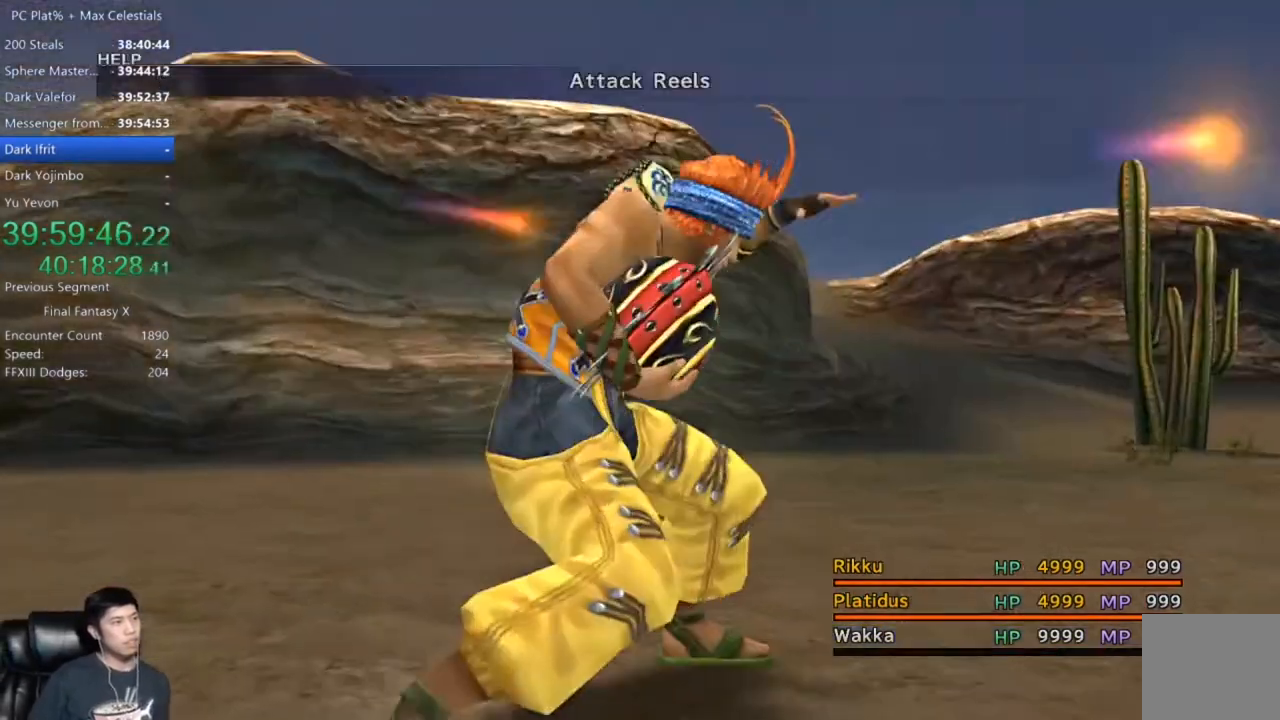
Gameplay with a controller (Xbox layout); each line is a JSON object with the inputs held at the frame after it. "events" lists button and stick changes between this image and that frame as [ms after this image, input, new state], when the widget could be followed in between.
{"buttons": [], "left_stick": "center", "right_stick": "center", "events": []}
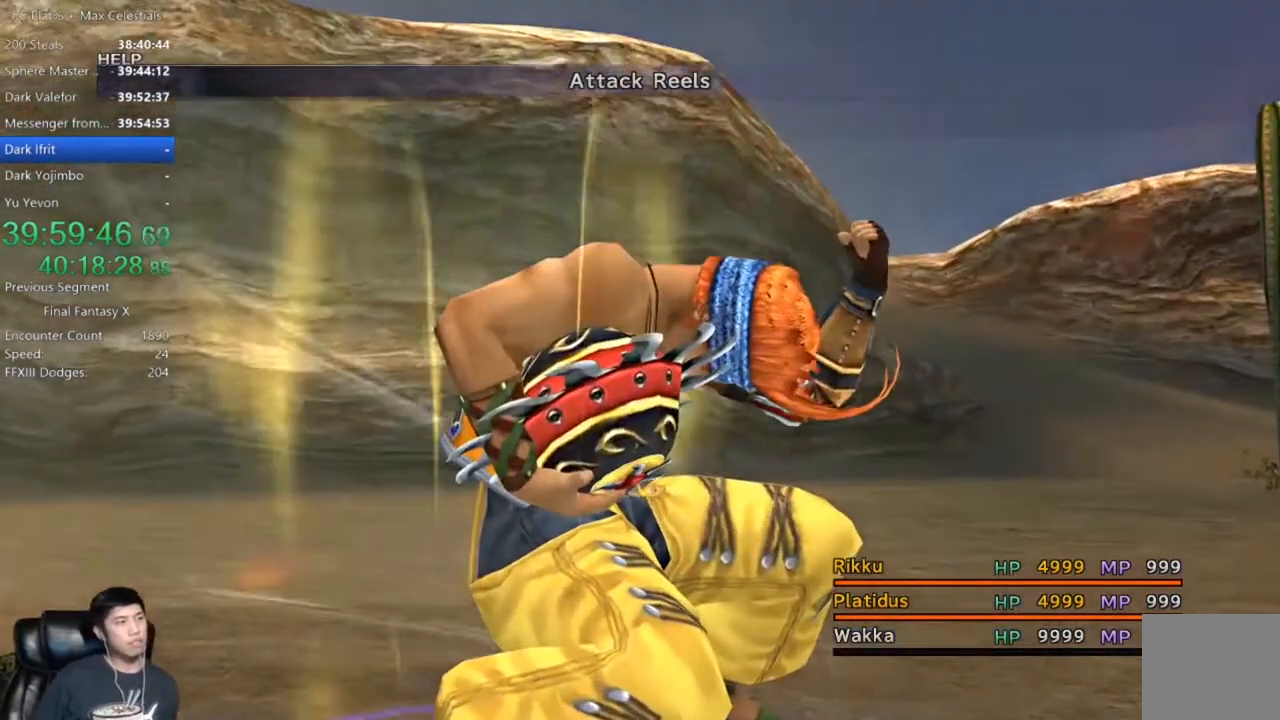
{"buttons": [], "left_stick": "center", "right_stick": "center", "events": []}
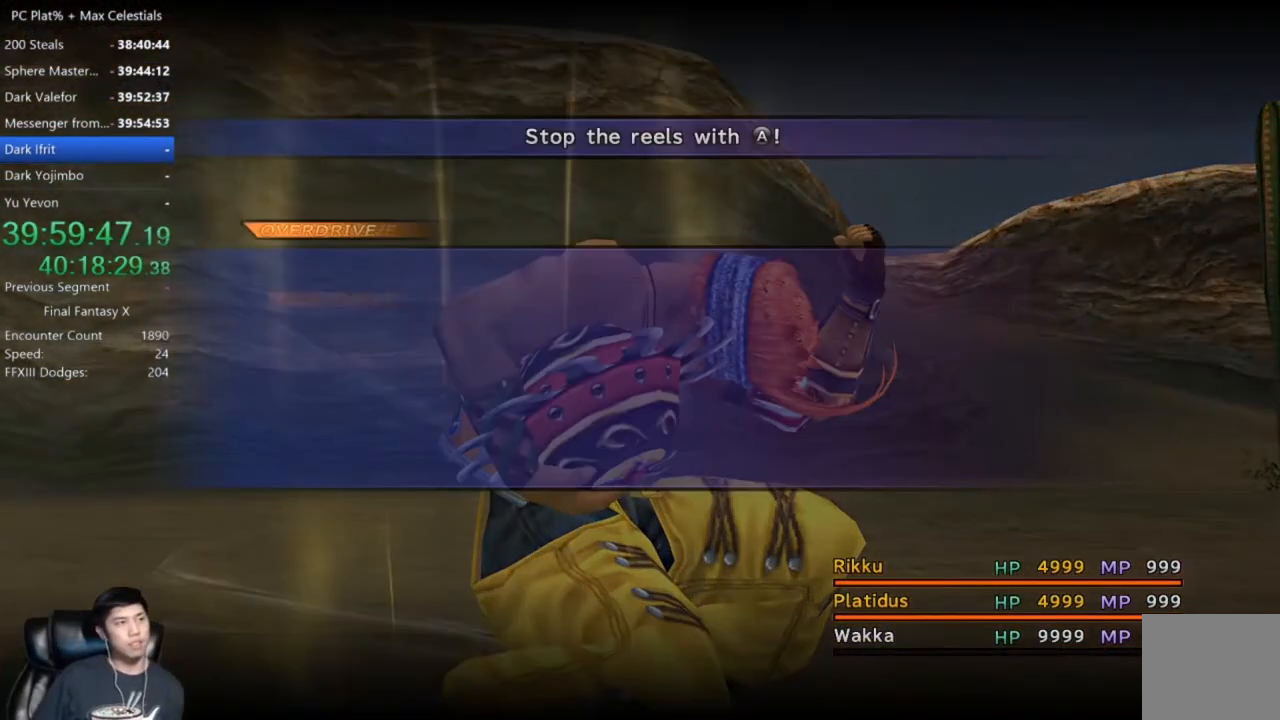
{"buttons": [], "left_stick": "center", "right_stick": "center", "events": []}
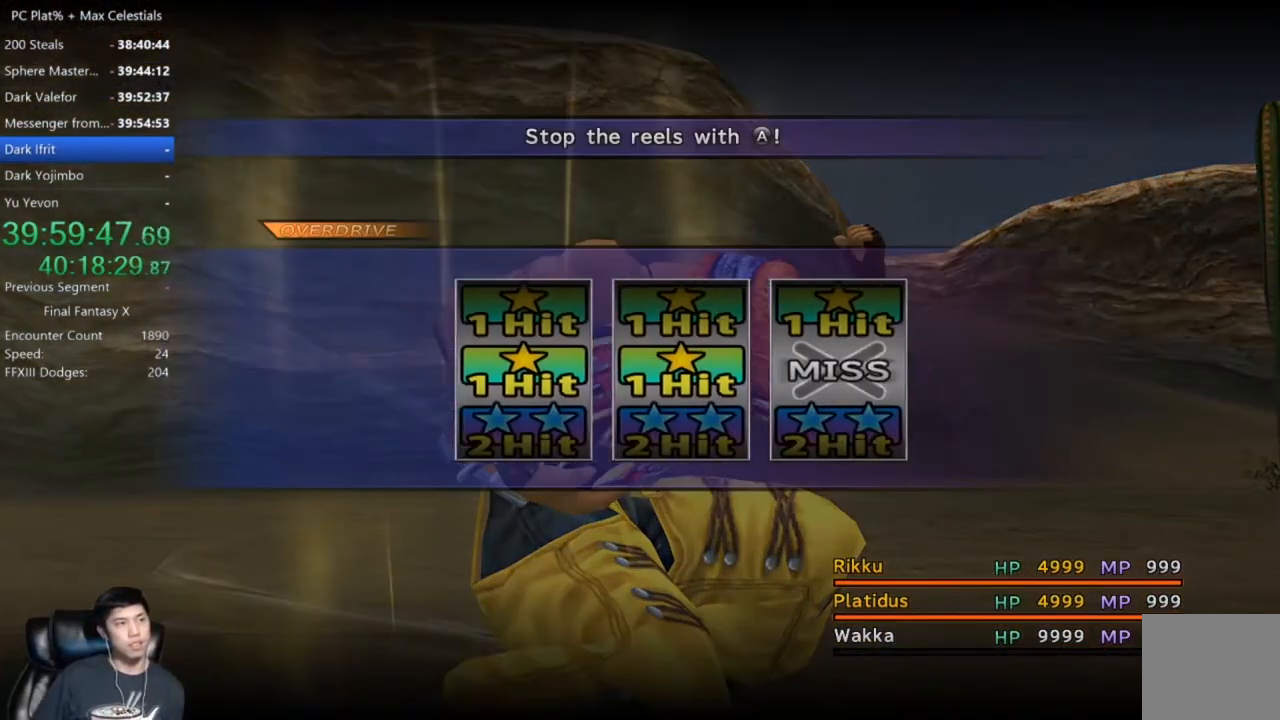
{"buttons": [], "left_stick": "center", "right_stick": "center", "events": []}
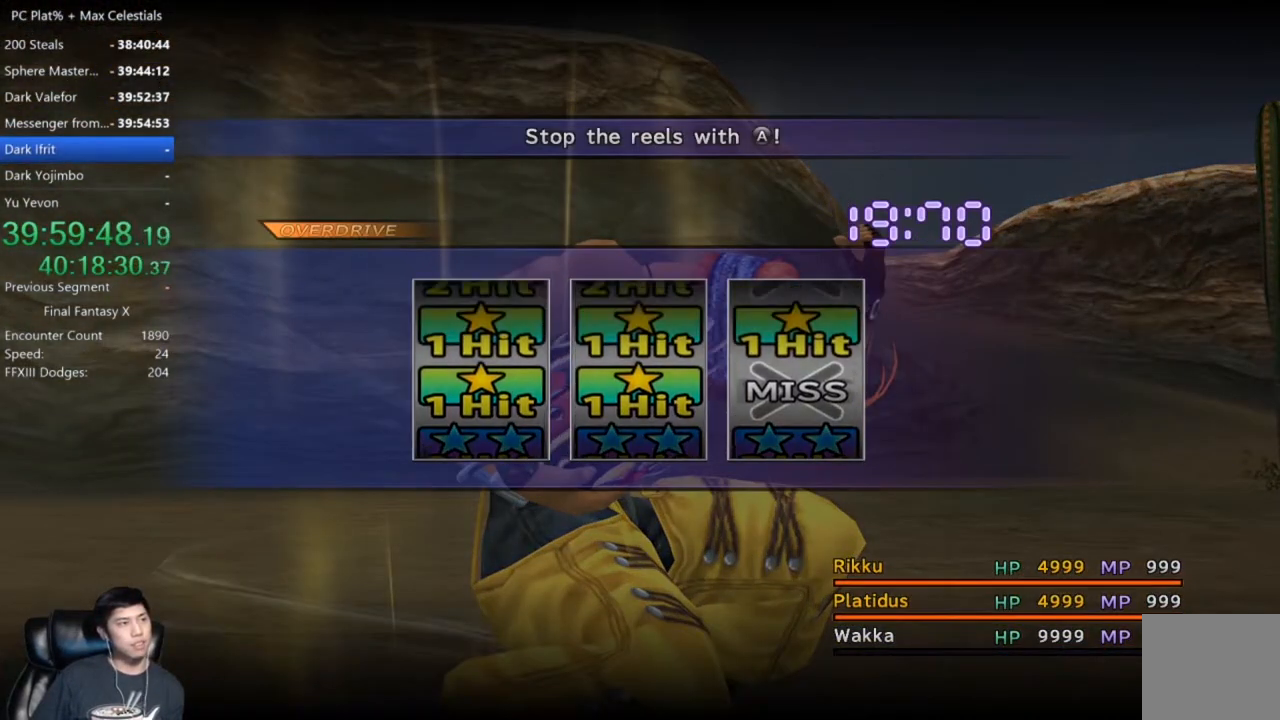
{"buttons": [], "left_stick": "center", "right_stick": "center", "events": []}
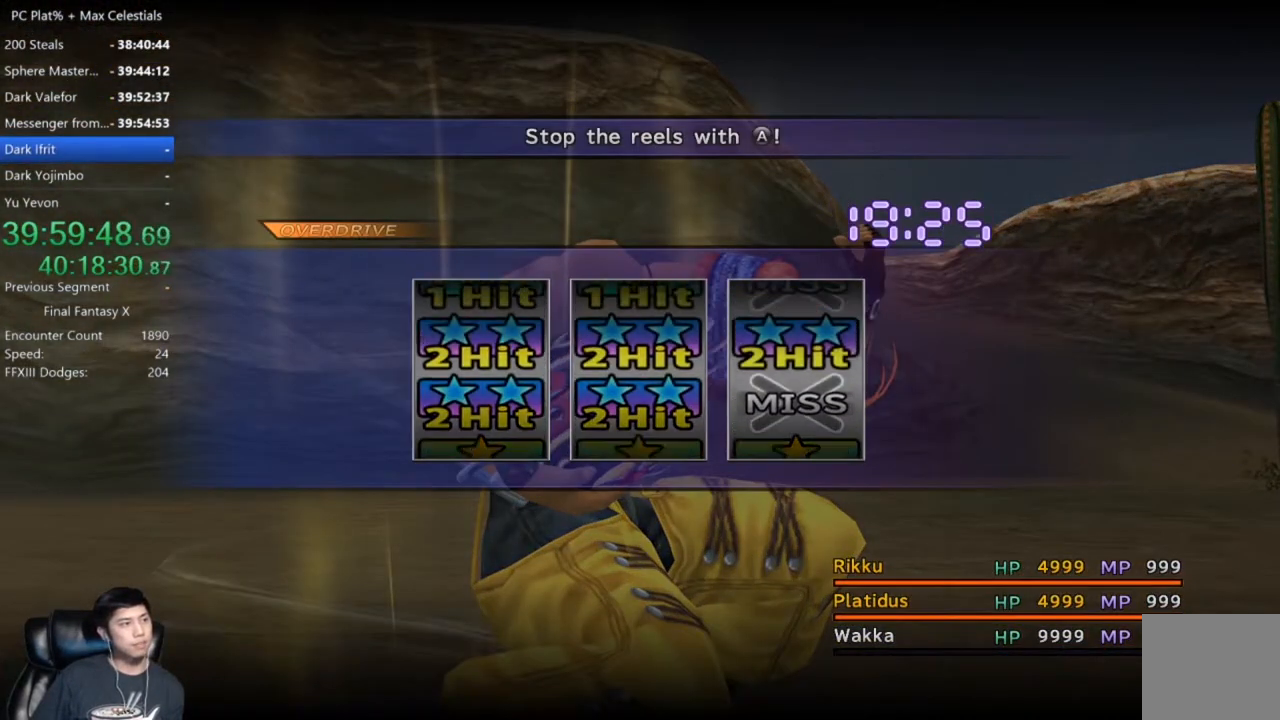
{"buttons": [], "left_stick": "center", "right_stick": "center", "events": []}
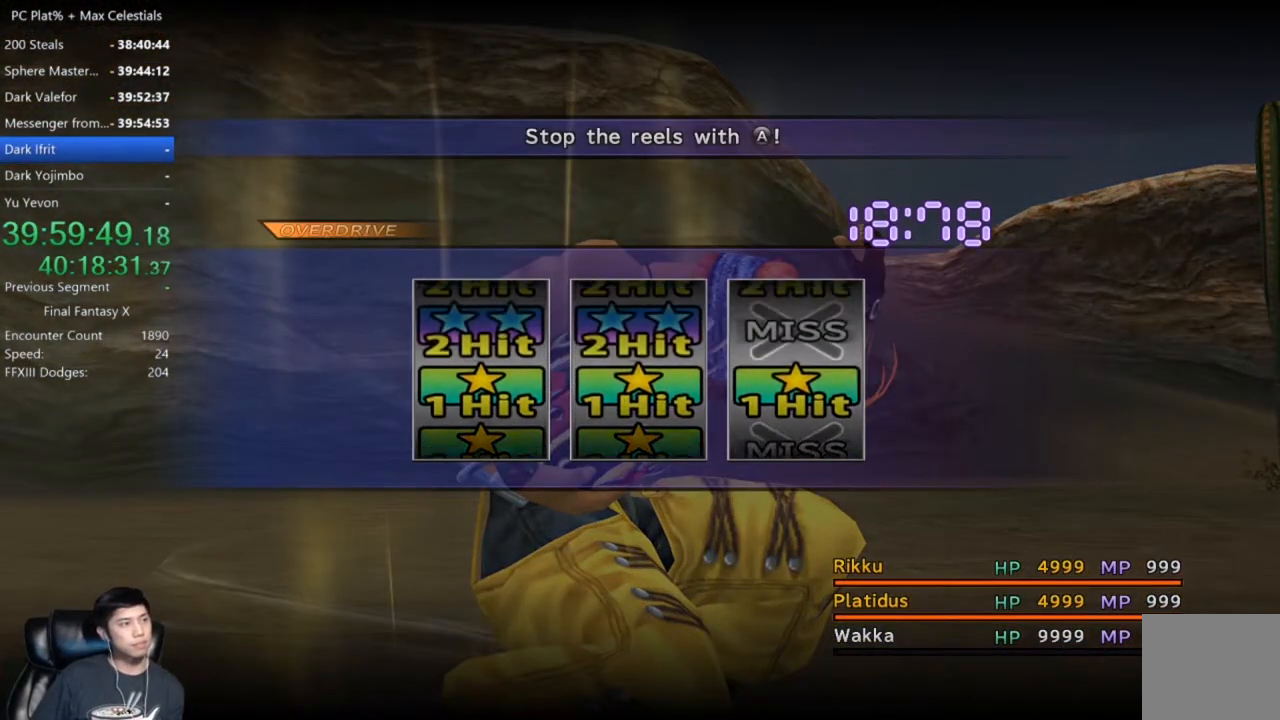
{"buttons": [], "left_stick": "center", "right_stick": "center", "events": [[66, "A", "down"], [166, "A", "up"]]}
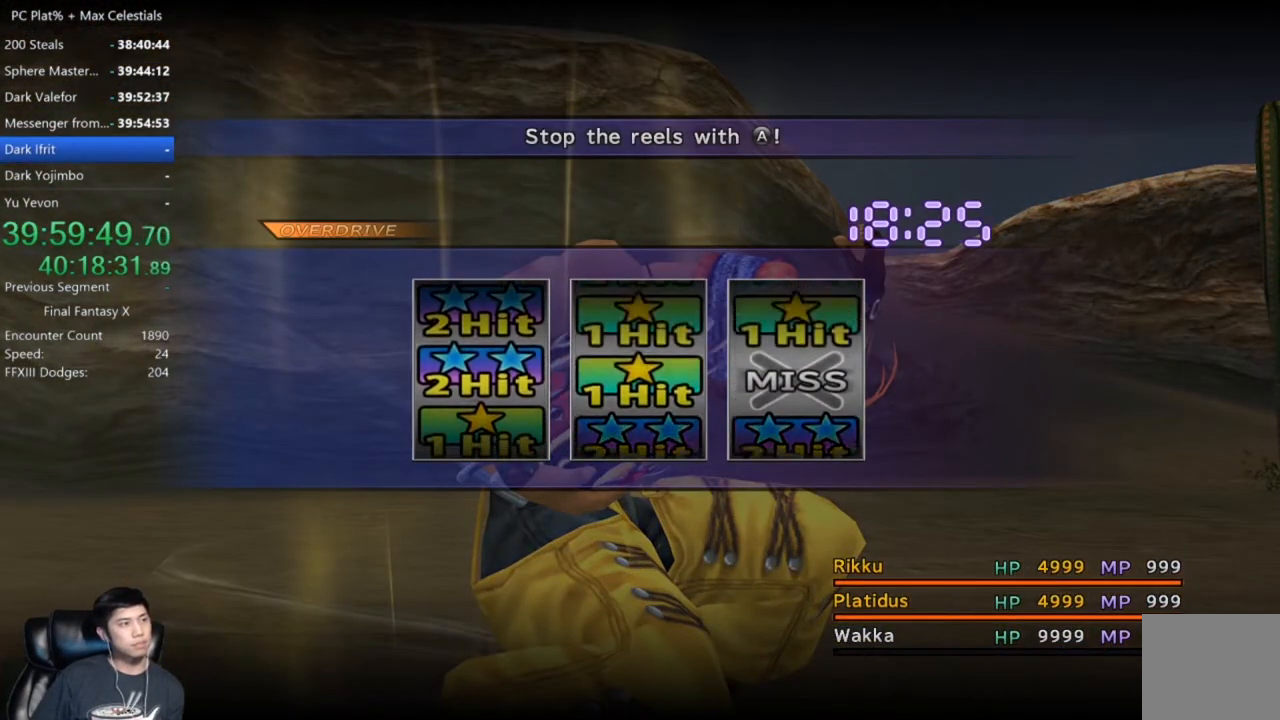
{"buttons": ["A"], "left_stick": "center", "right_stick": "center", "events": [[300, "A", "down"], [401, "A", "up"], [467, "A", "down"]]}
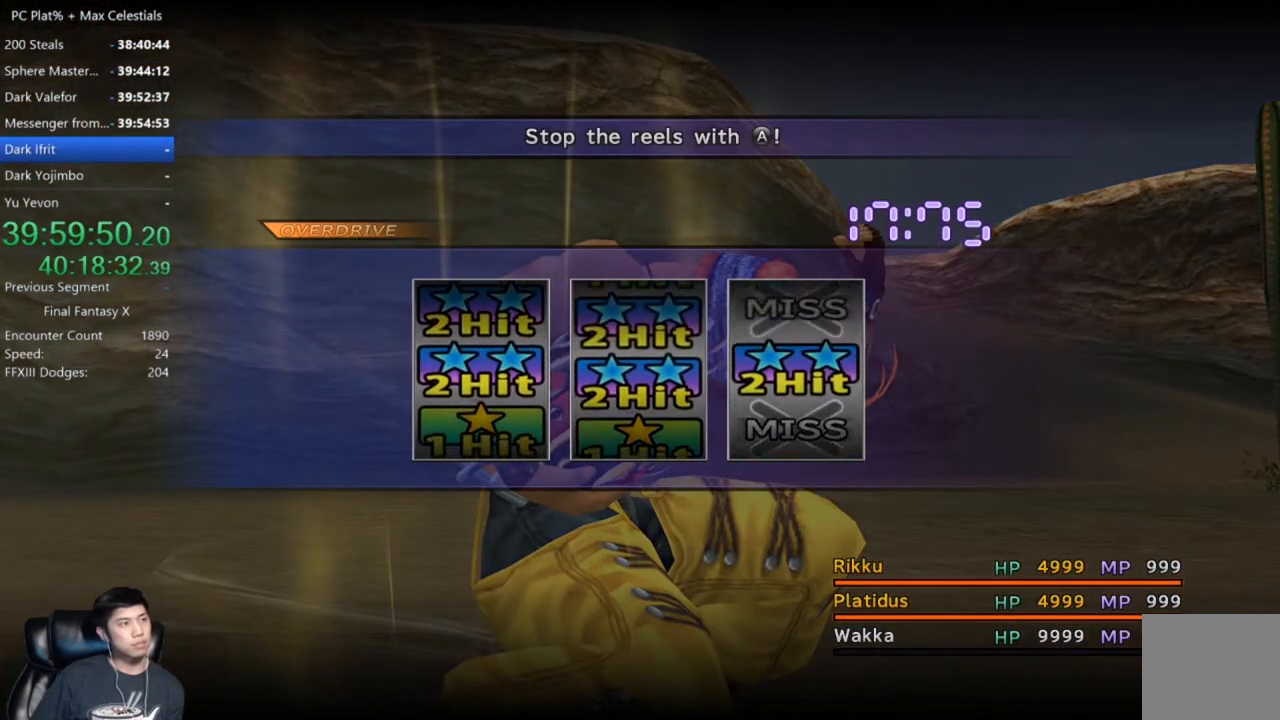
{"buttons": [], "left_stick": "center", "right_stick": "center", "events": [[33, "A", "up"]]}